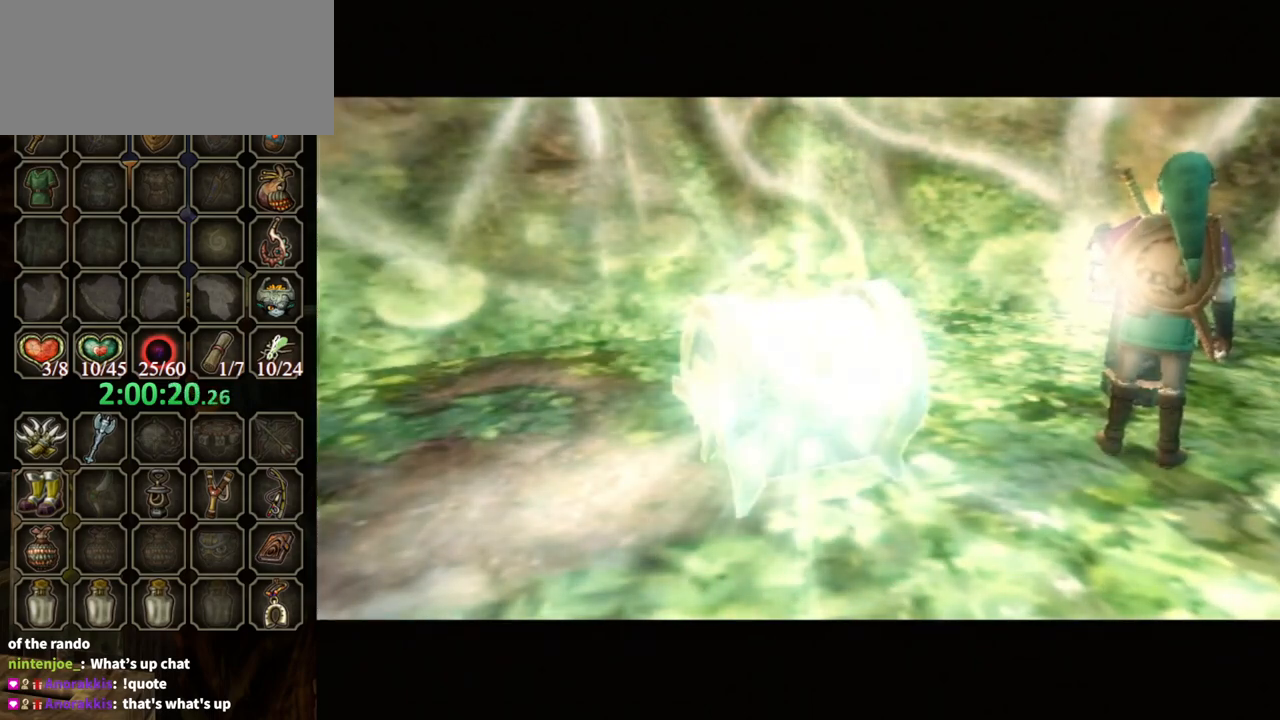
Gameplay with a controller (Nintendo layout); each line is a JSON object with the inputs held at the frame after it. "events" lists button and stick changes between this image and that frame as [ms after this image, input, new state], when the widget could be followed in between. Not read: L3 R3.
{"buttons": ["A"], "left_stick": "center", "right_stick": "center", "events": [[500, "A", "down"]]}
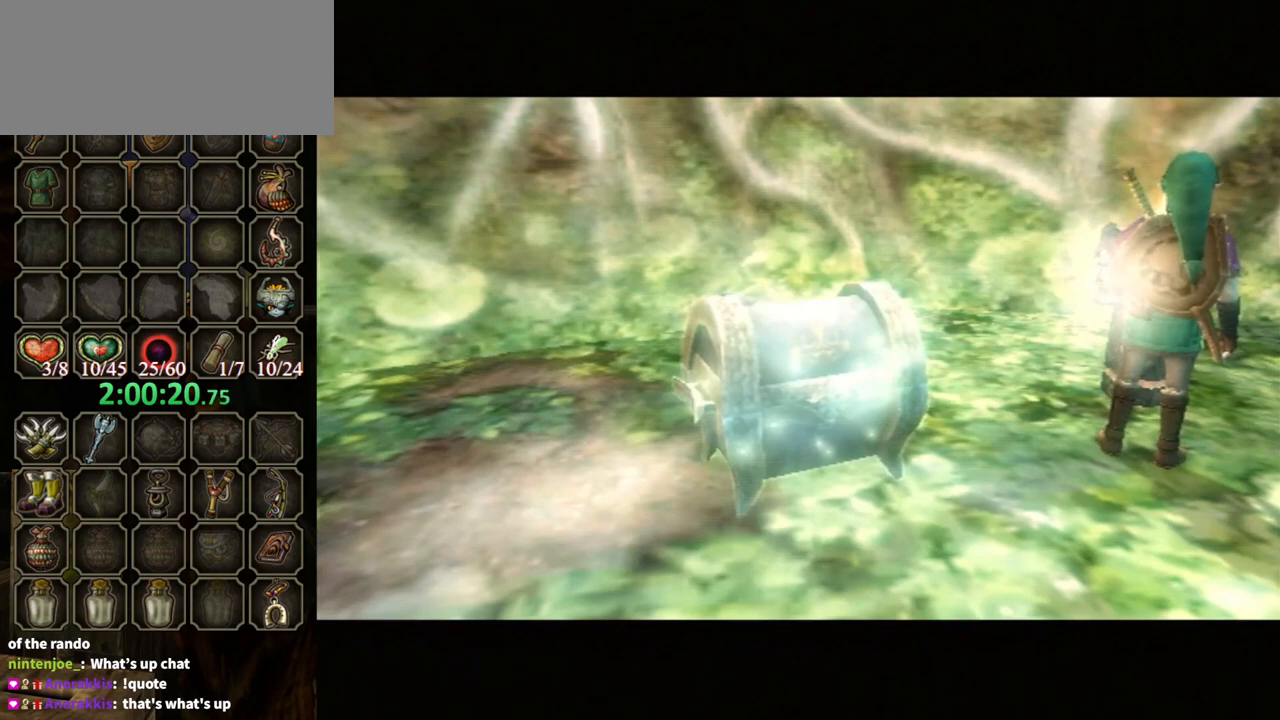
{"buttons": ["A"], "left_stick": "center", "right_stick": "center", "events": [[100, "A", "up"], [433, "A", "down"]]}
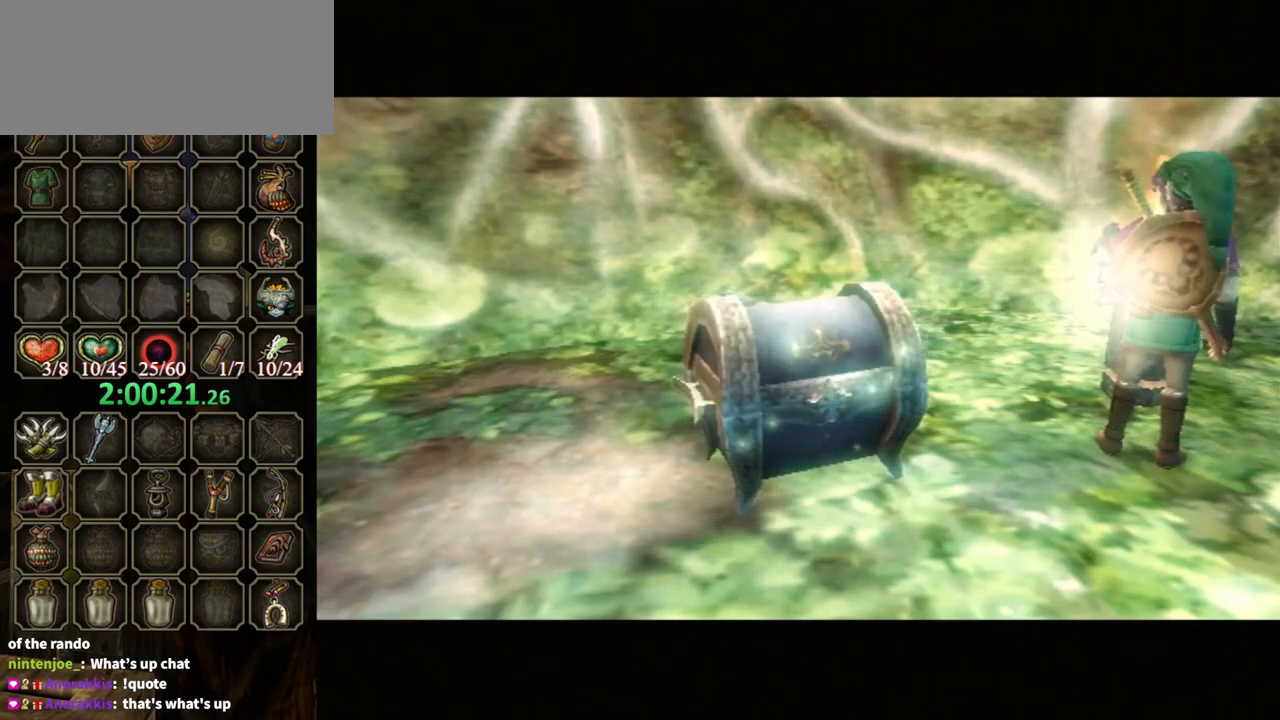
{"buttons": [], "left_stick": "center", "right_stick": "center", "events": [[33, "A", "up"], [100, "A", "down"], [167, "A", "up"], [267, "A", "down"], [367, "A", "up"], [433, "A", "down"], [467, "A", "up"]]}
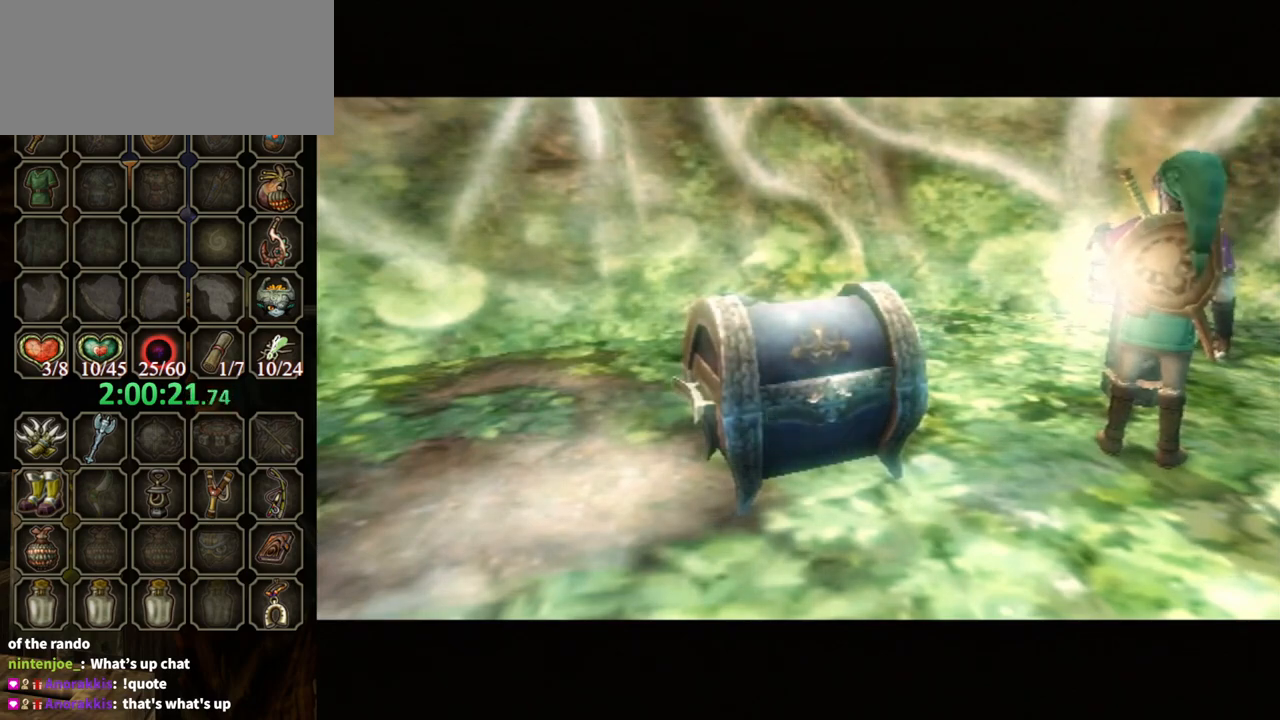
{"buttons": [], "left_stick": "down-left", "right_stick": "center", "events": [[67, "A", "down"], [133, "A", "up"], [167, "A", "down"], [233, "A", "up"], [300, "A", "down"], [333, "A", "up"], [367, "left_stick", "down"], [467, "left_stick", "down-left"]]}
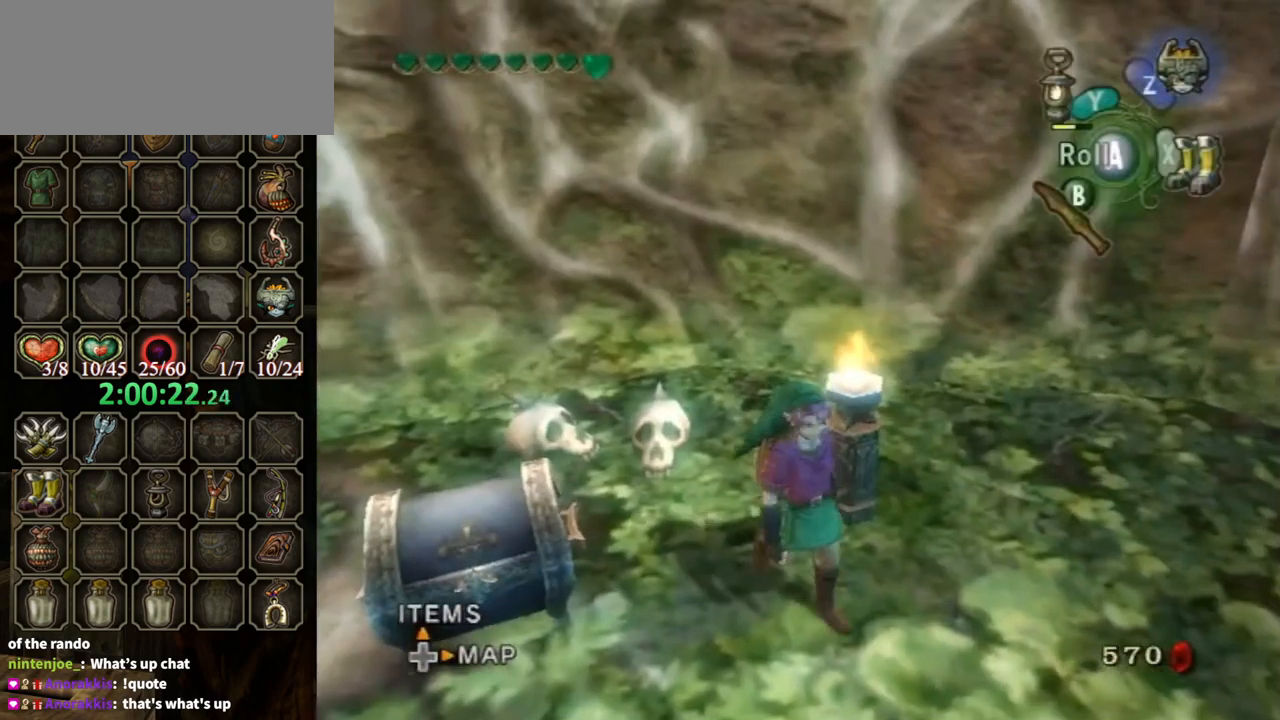
{"buttons": [], "left_stick": "up-right", "right_stick": "center", "events": [[333, "left_stick", "up-left"], [467, "left_stick", "up-right"]]}
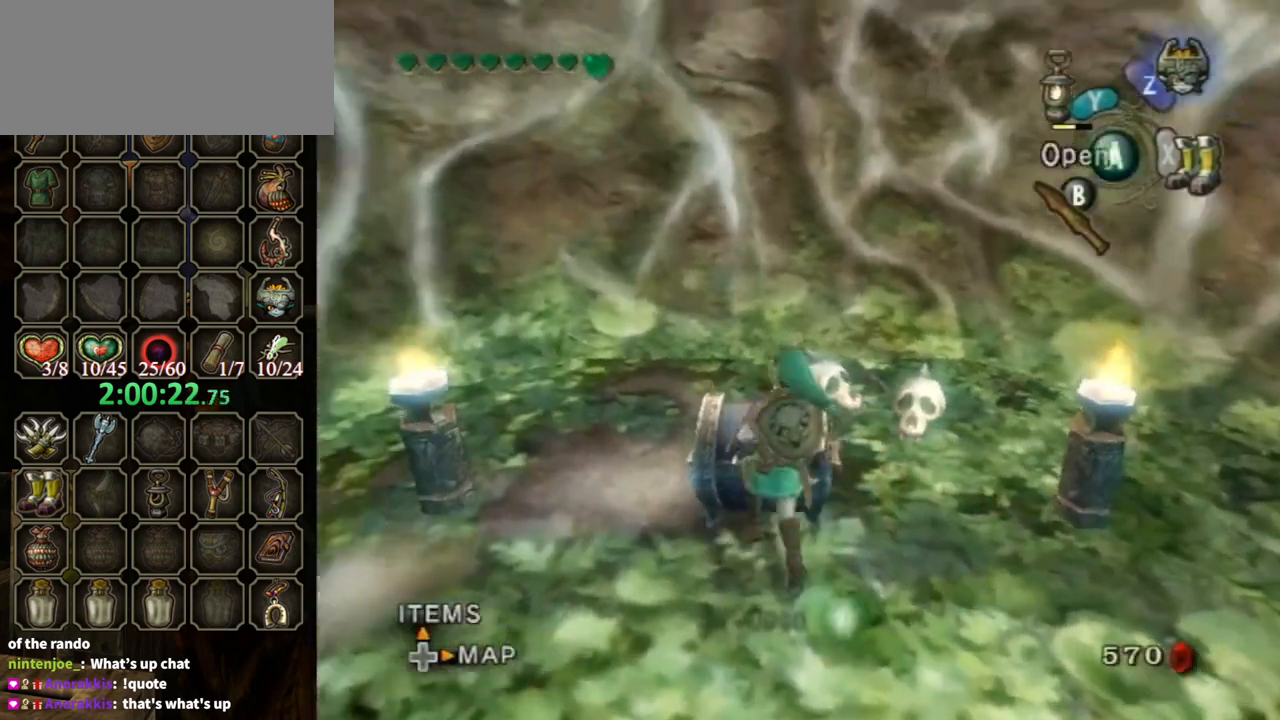
{"buttons": ["A"], "left_stick": "center", "right_stick": "center", "events": [[100, "A", "down"], [100, "left_stick", "center"]]}
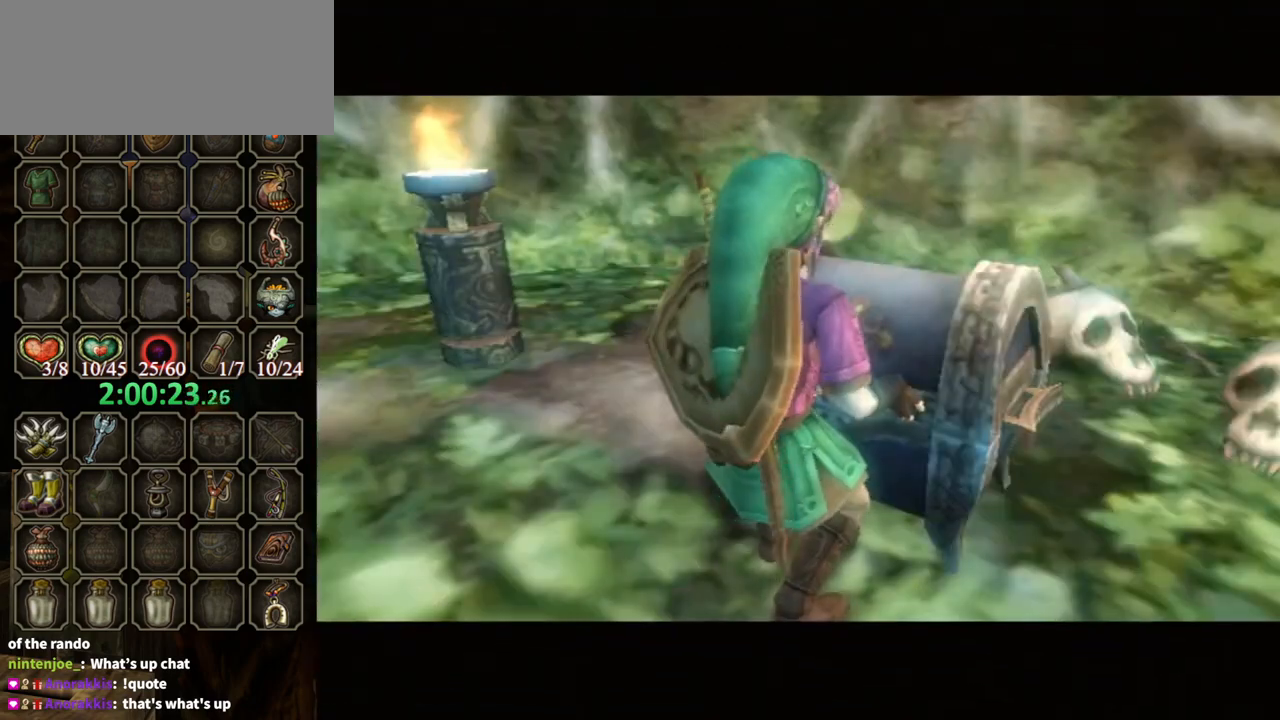
{"buttons": ["A"], "left_stick": "center", "right_stick": "center", "events": []}
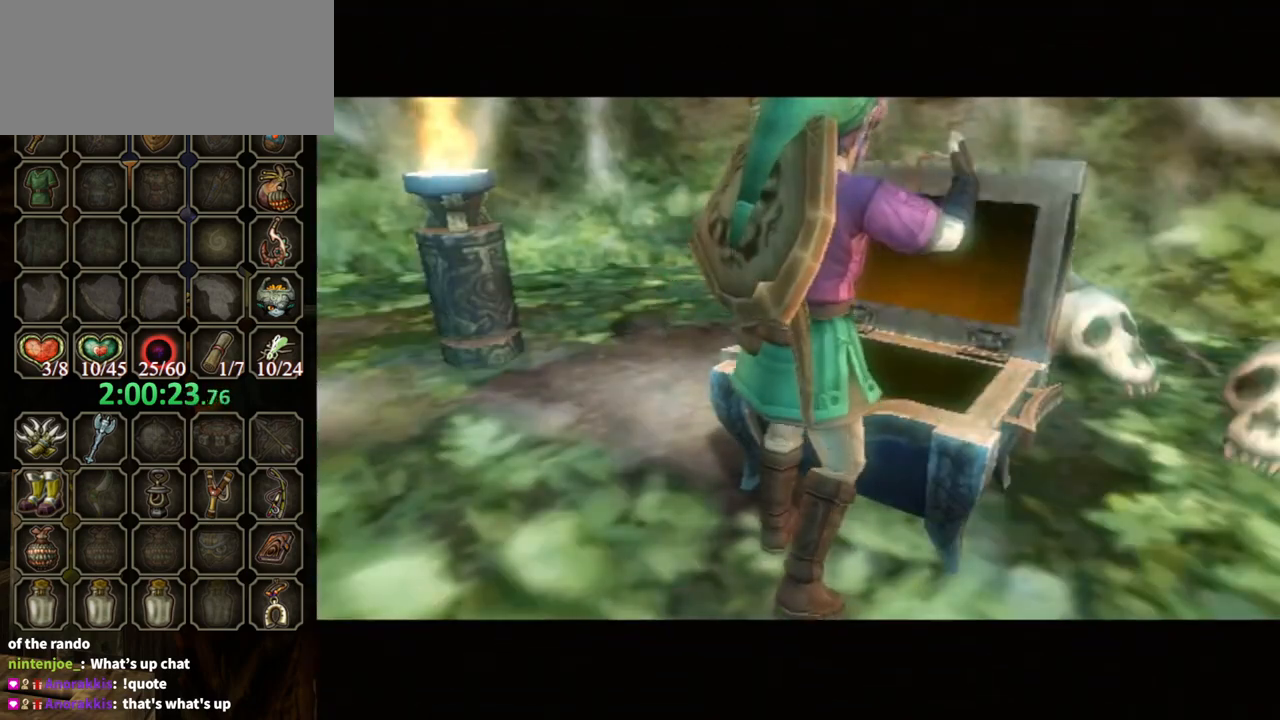
{"buttons": ["A"], "left_stick": "center", "right_stick": "center", "events": []}
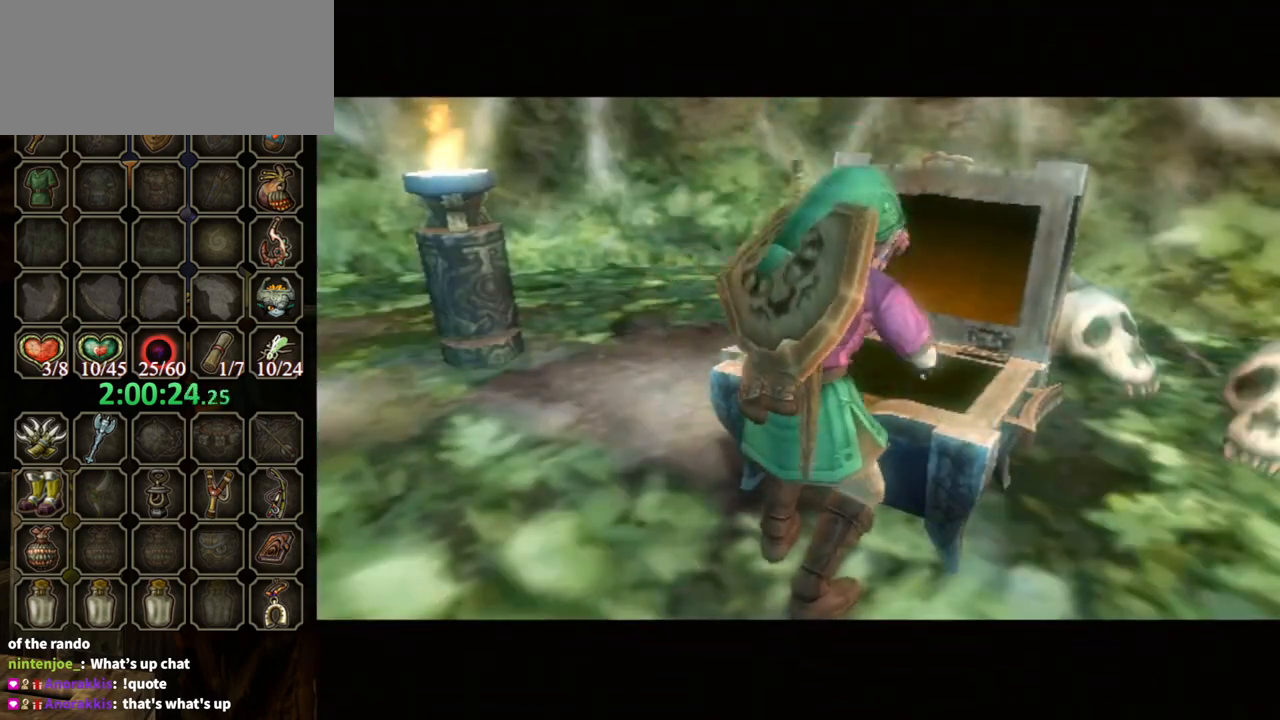
{"buttons": [], "left_stick": "center", "right_stick": "center", "events": [[233, "A", "up"]]}
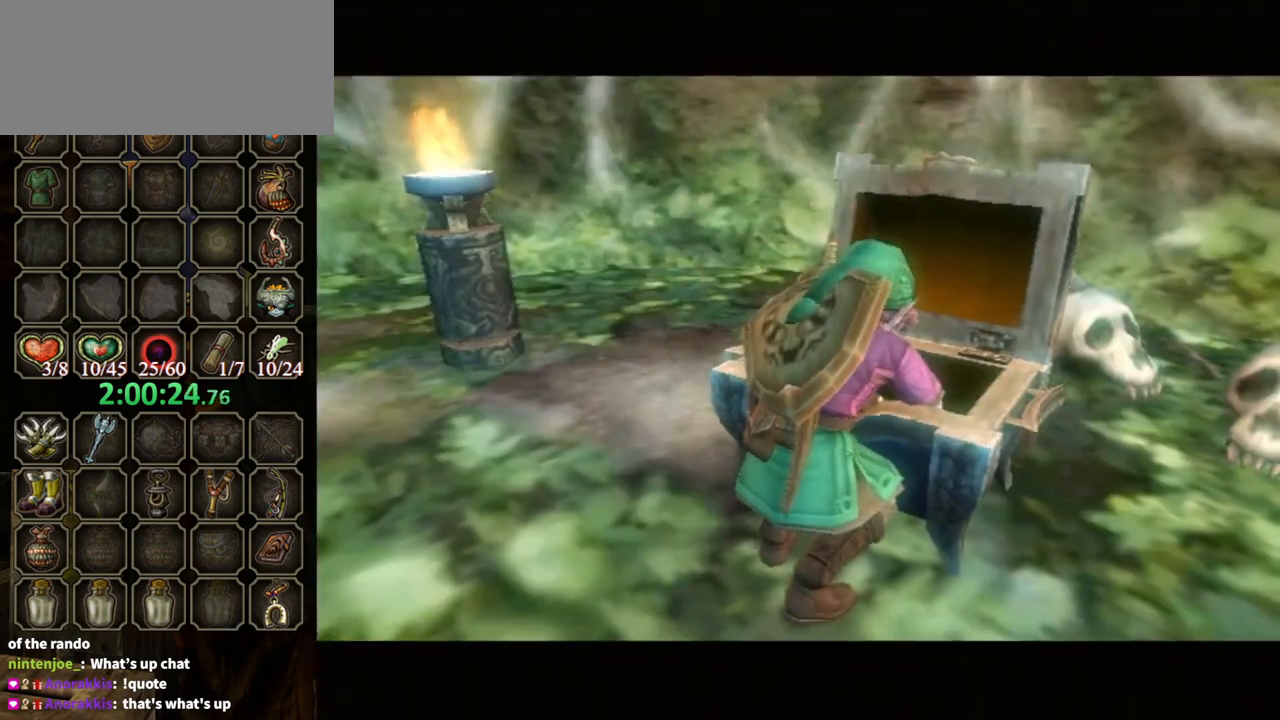
{"buttons": ["B"], "left_stick": "center", "right_stick": "center", "events": [[100, "B", "down"]]}
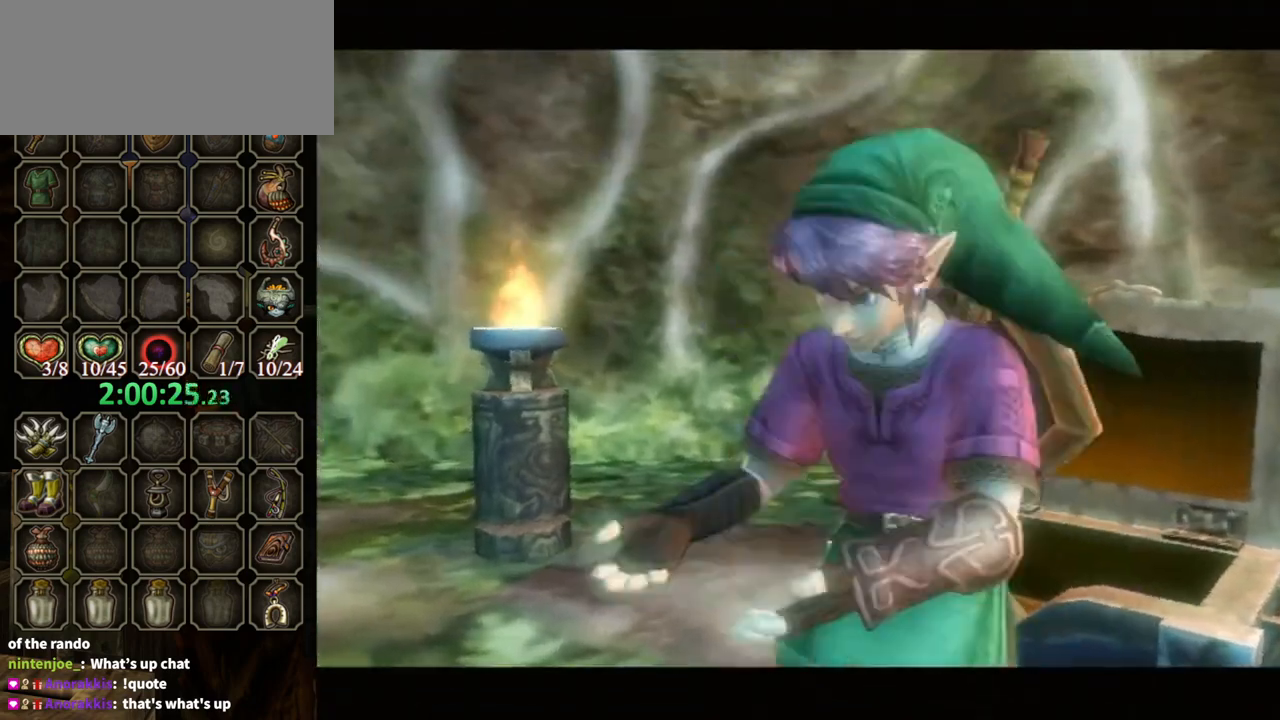
{"buttons": ["B"], "left_stick": "down-right", "right_stick": "center", "events": [[400, "left_stick", "down-right"]]}
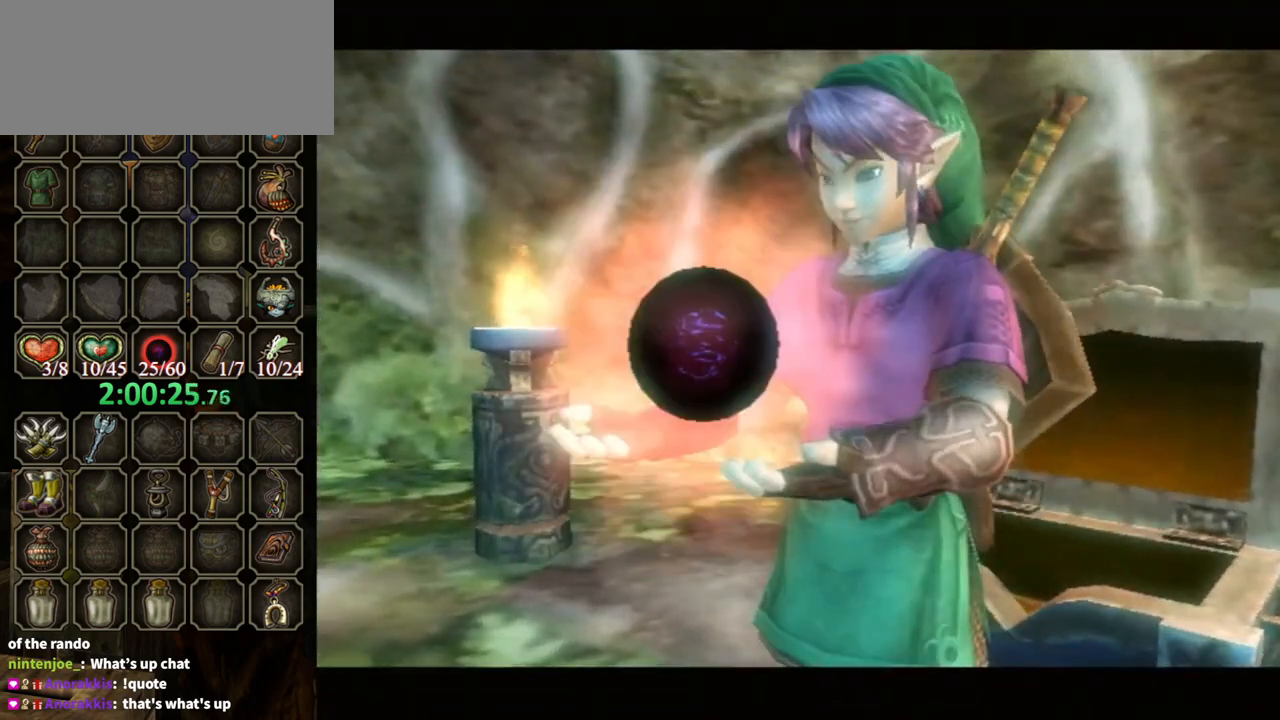
{"buttons": ["B"], "left_stick": "down-right", "right_stick": "center", "events": []}
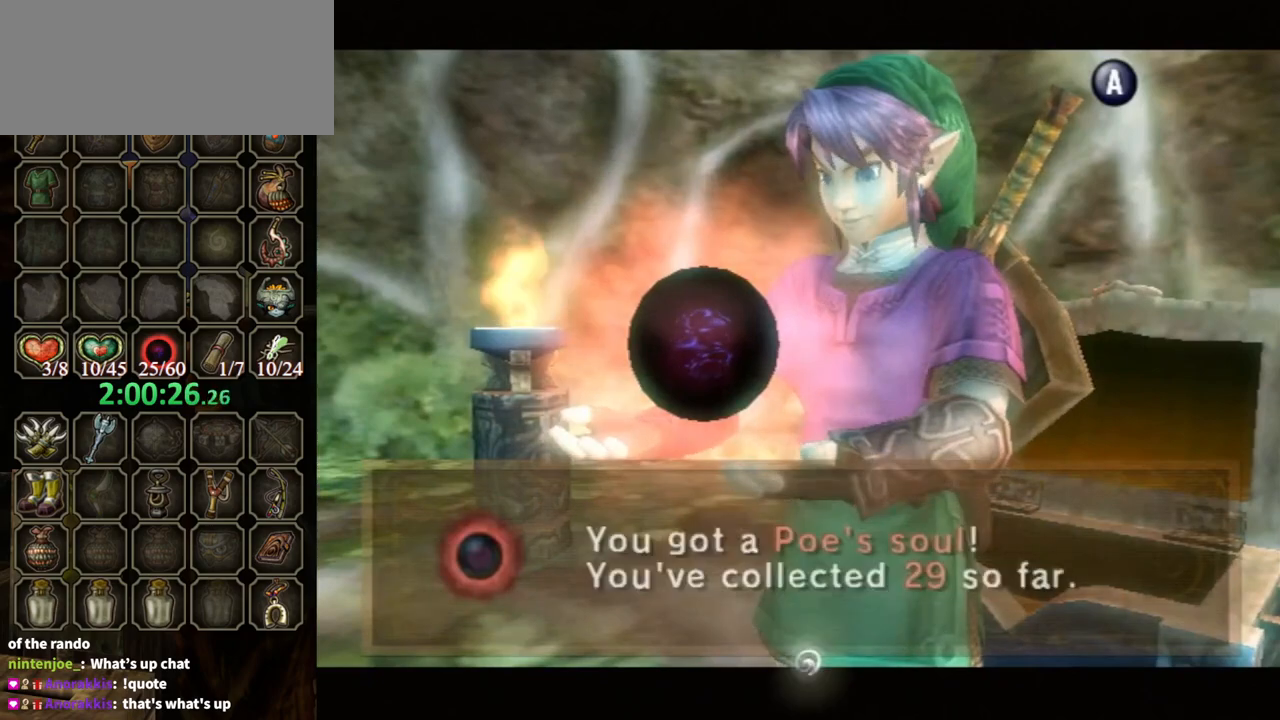
{"buttons": ["B"], "left_stick": "down-right", "right_stick": "center", "events": []}
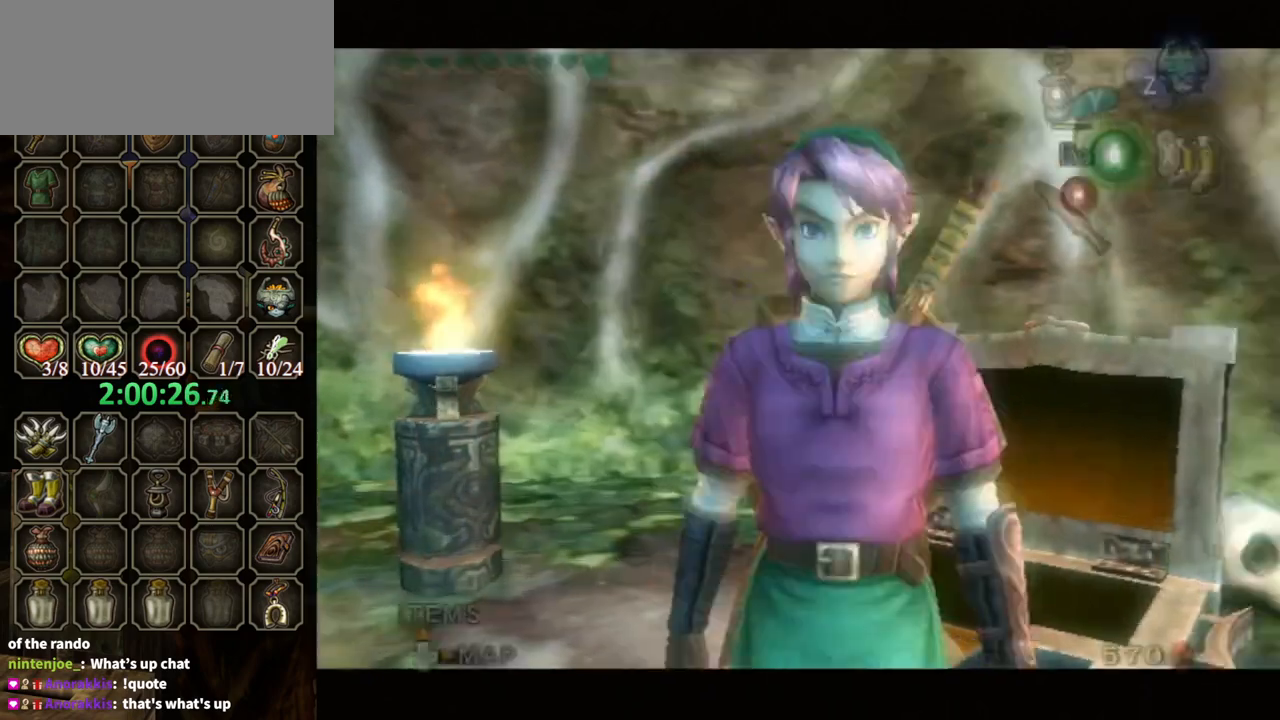
{"buttons": [], "left_stick": "right", "right_stick": "center", "events": [[33, "B", "up"], [400, "A", "down"], [467, "A", "up"], [500, "left_stick", "right"]]}
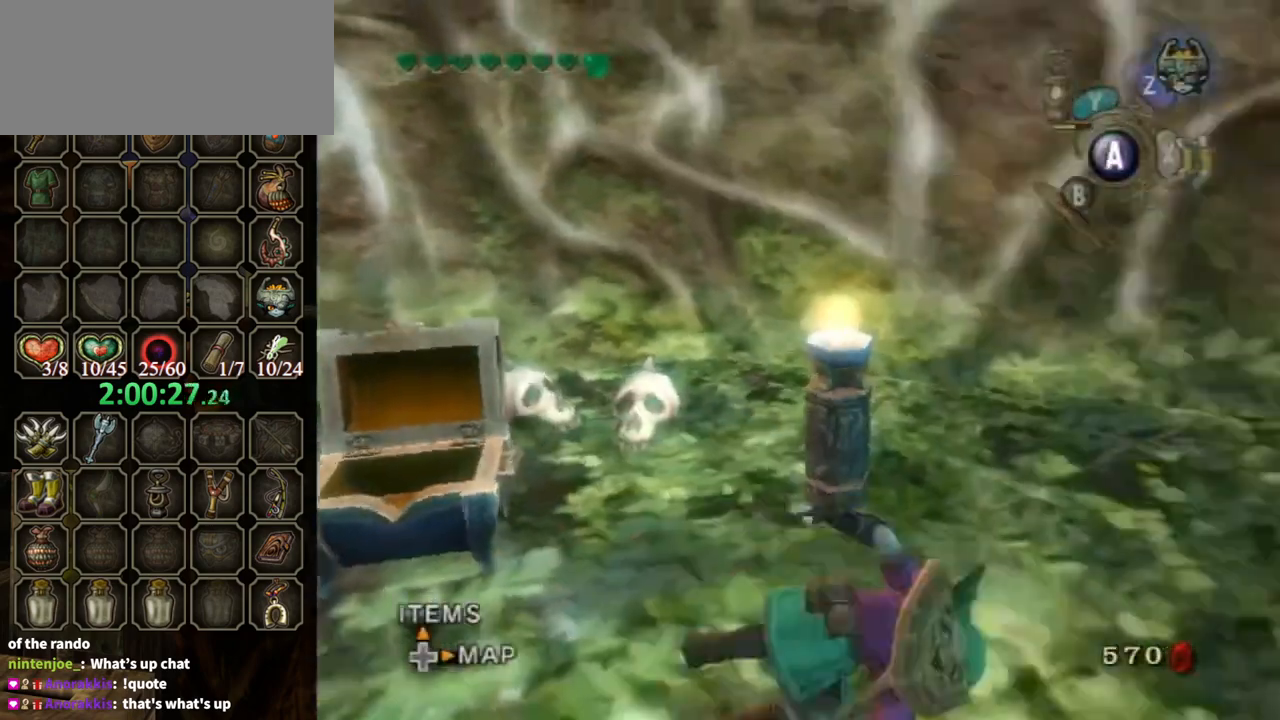
{"buttons": [], "left_stick": "up", "right_stick": "center", "events": [[100, "left_stick", "up-right"], [100, "right_stick", "left"], [267, "right_stick", "center"], [333, "left_stick", "up"]]}
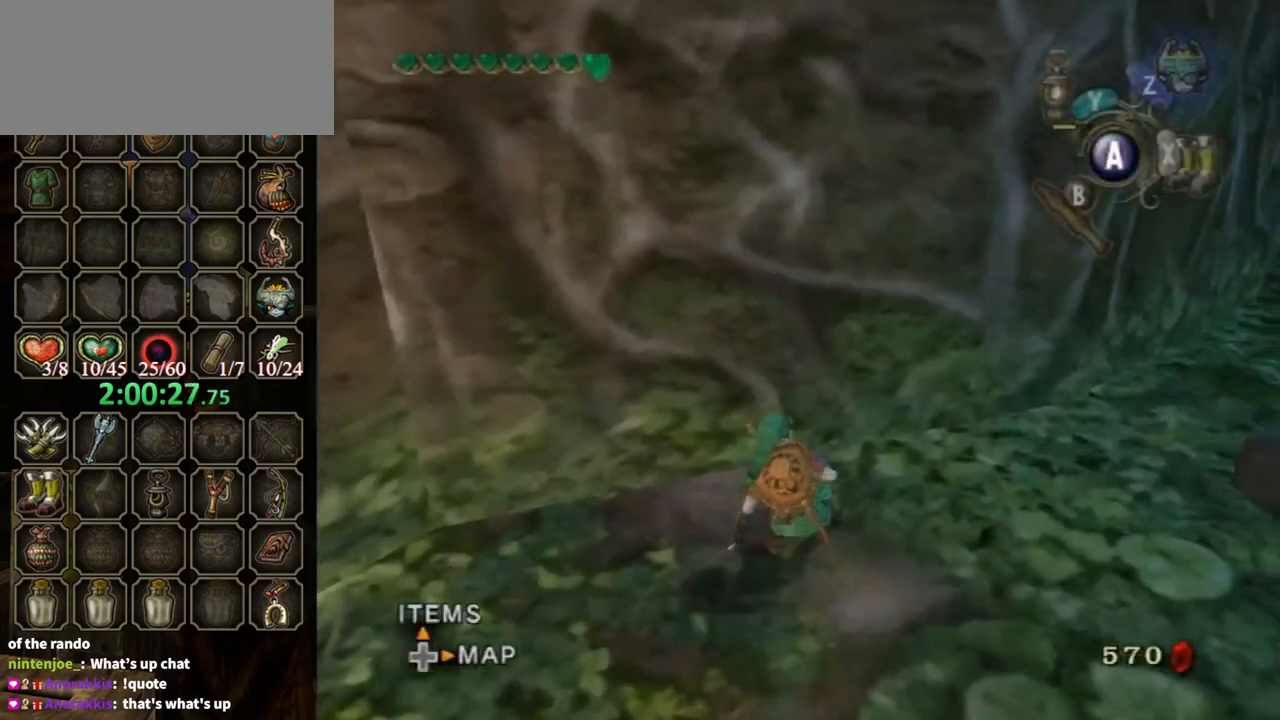
{"buttons": [], "left_stick": "up-right", "right_stick": "center", "events": [[33, "left_stick", "up-right"], [200, "A", "down"], [233, "left_stick", "right"], [367, "left_stick", "up-right"], [433, "A", "up"]]}
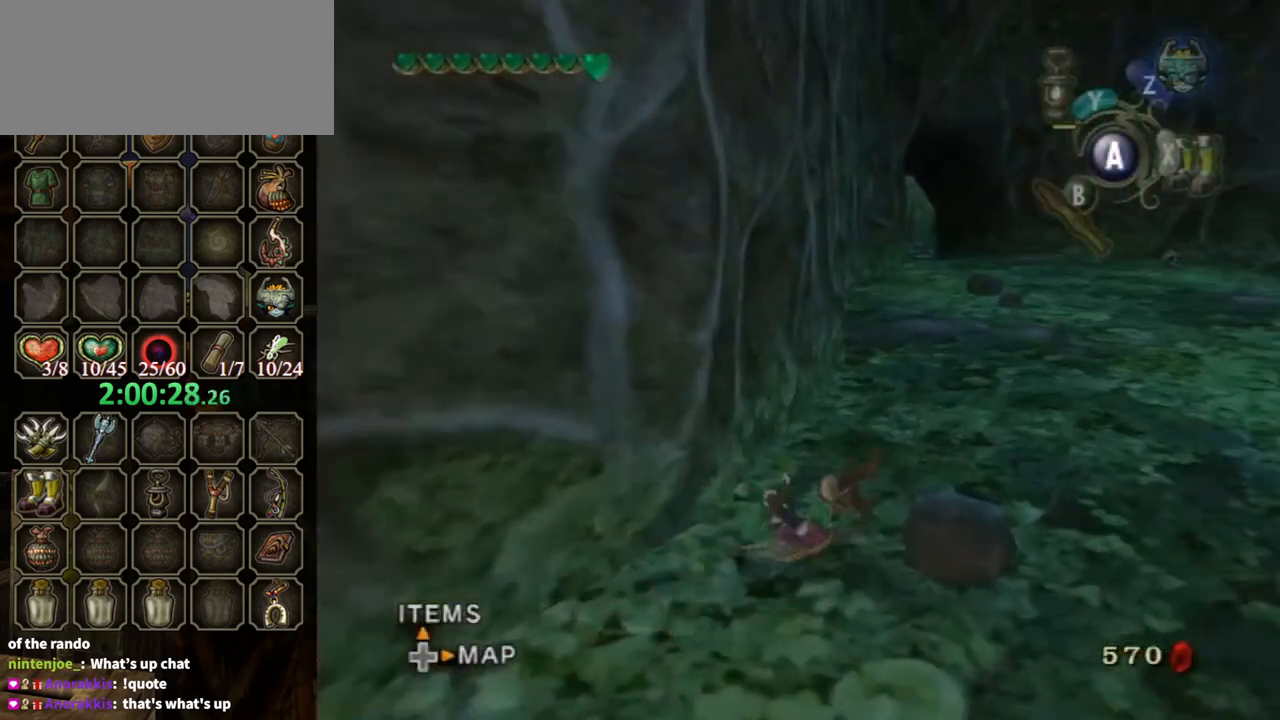
{"buttons": ["A"], "left_stick": "up", "right_stick": "center", "events": [[333, "left_stick", "up"], [433, "A", "down"]]}
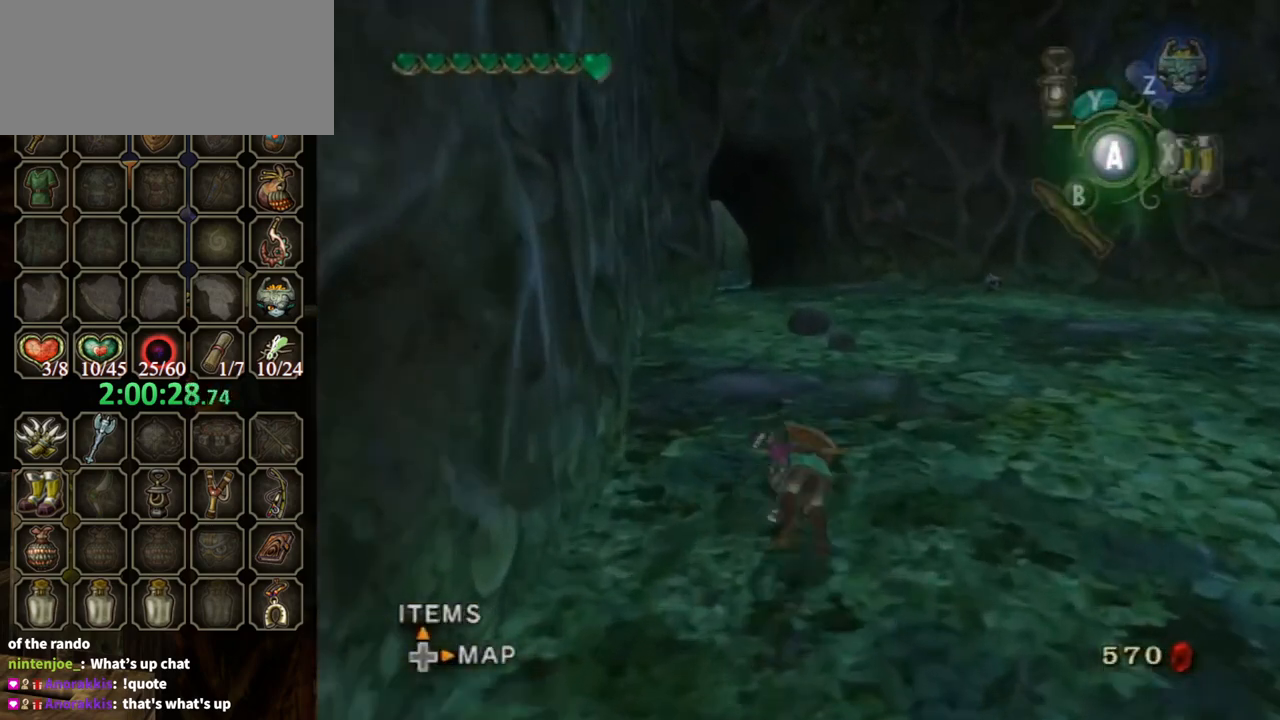
{"buttons": [], "left_stick": "up", "right_stick": "center", "events": [[367, "A", "up"]]}
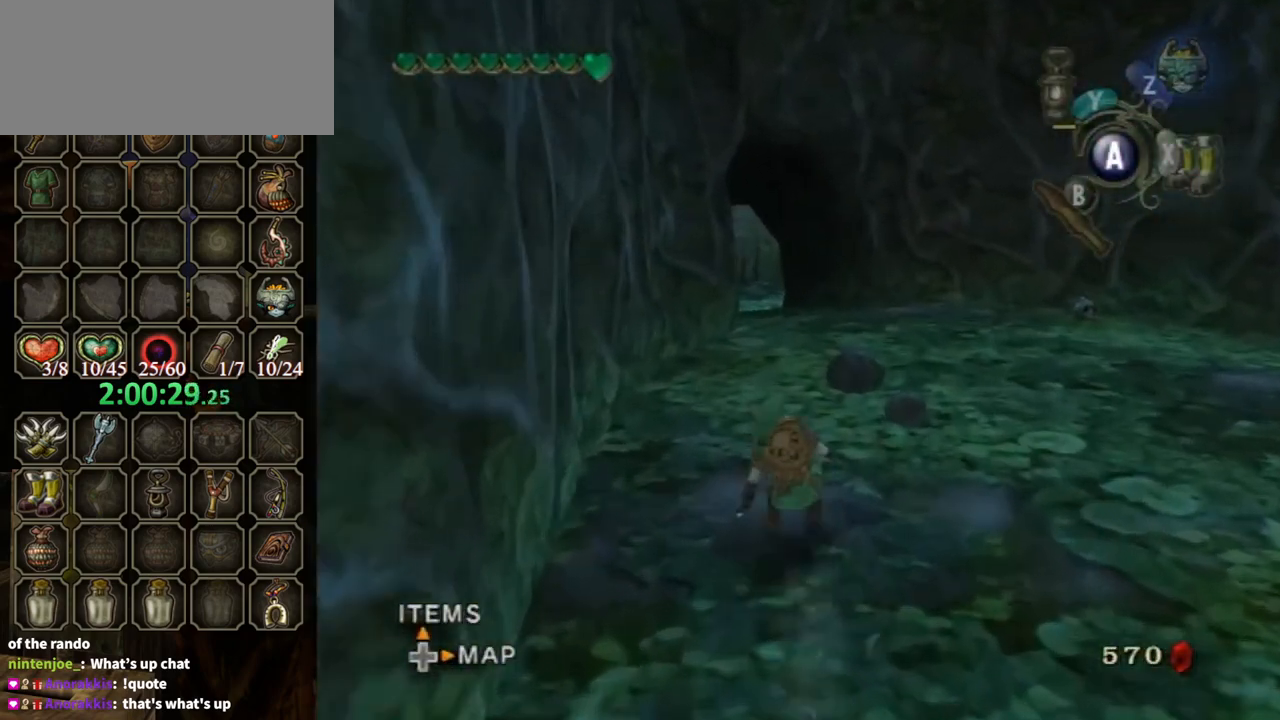
{"buttons": [], "left_stick": "up", "right_stick": "center", "events": [[100, "A", "down"], [500, "A", "up"]]}
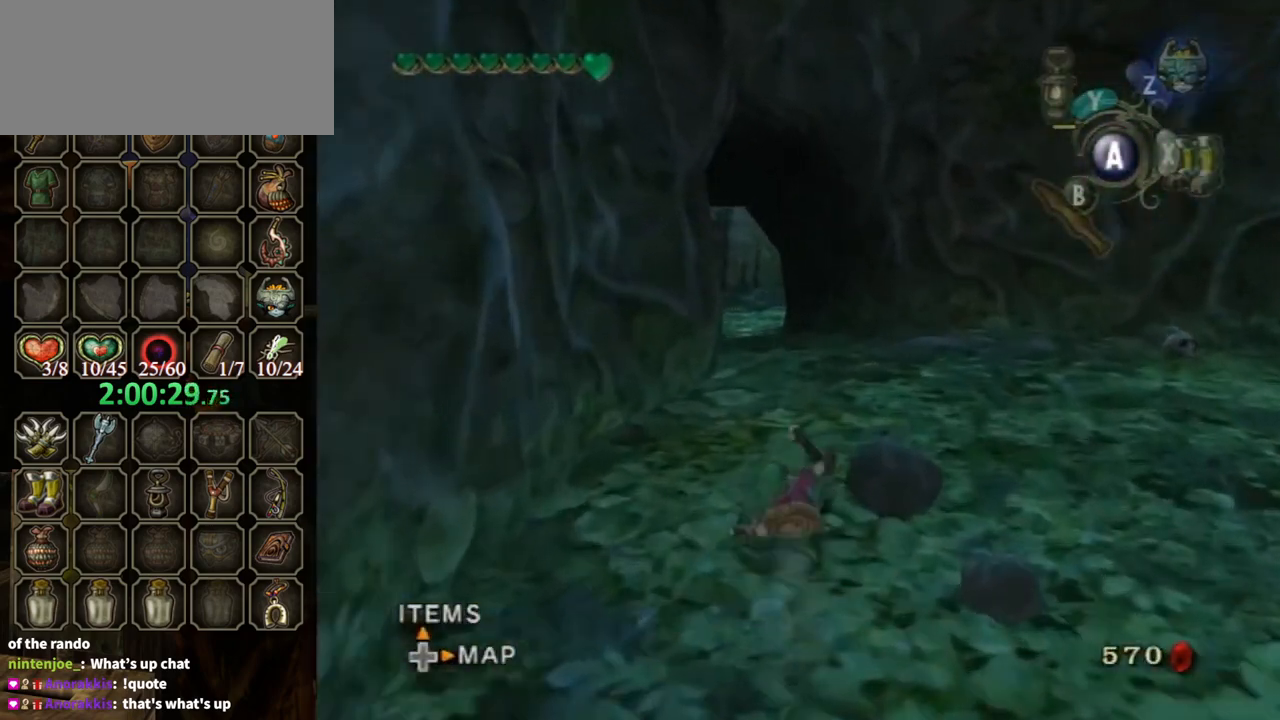
{"buttons": ["A"], "left_stick": "up", "right_stick": "center", "events": [[333, "A", "down"]]}
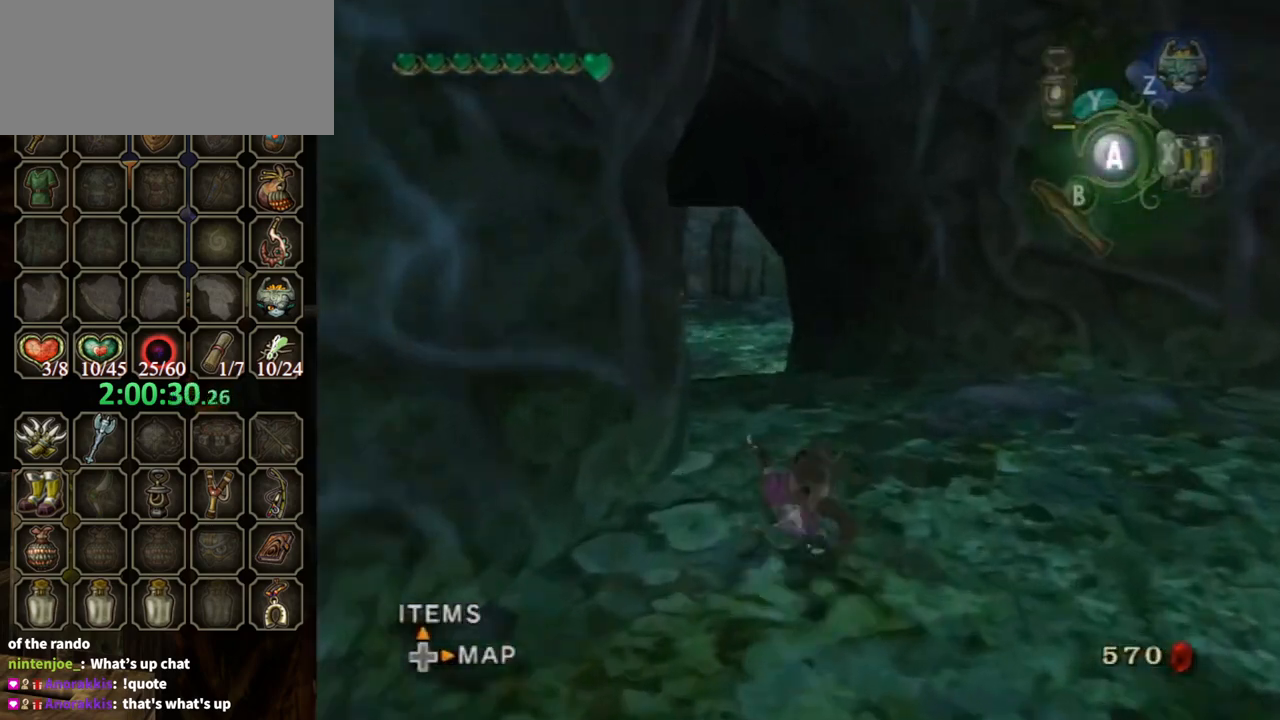
{"buttons": ["A"], "left_stick": "up", "right_stick": "center", "events": [[100, "A", "up"], [467, "A", "down"]]}
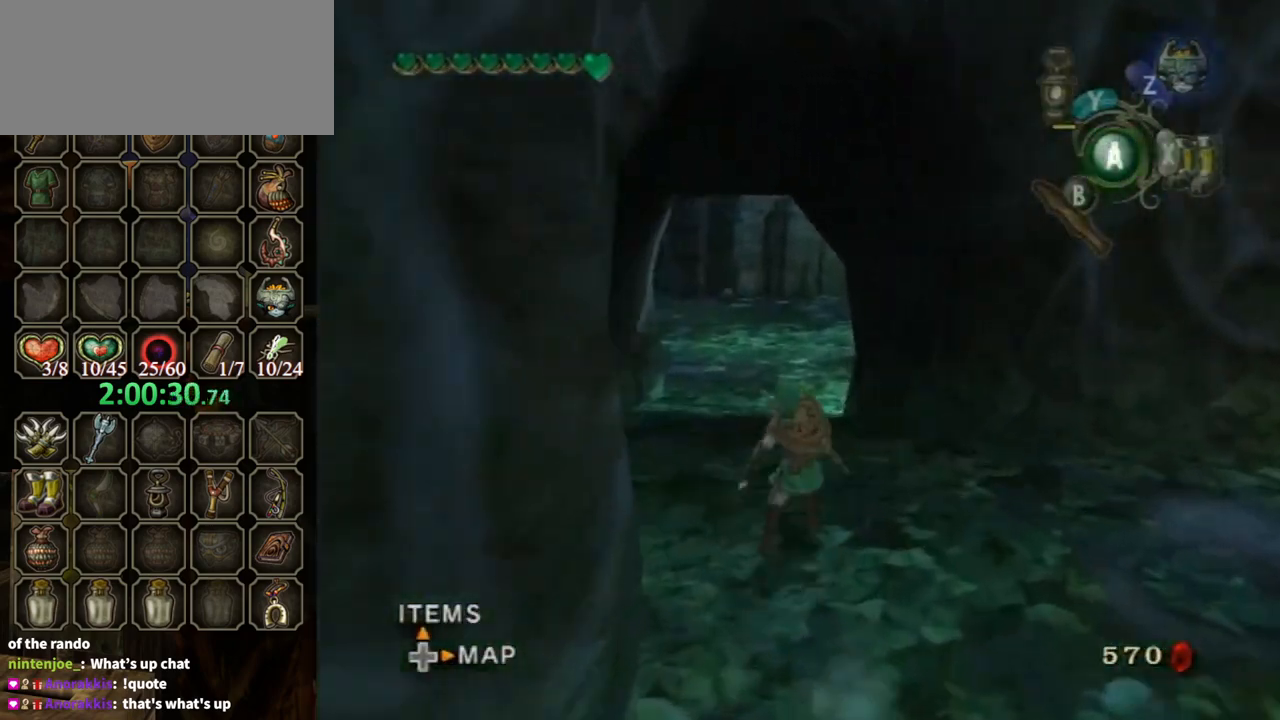
{"buttons": [], "left_stick": "up", "right_stick": "center", "events": [[467, "A", "up"]]}
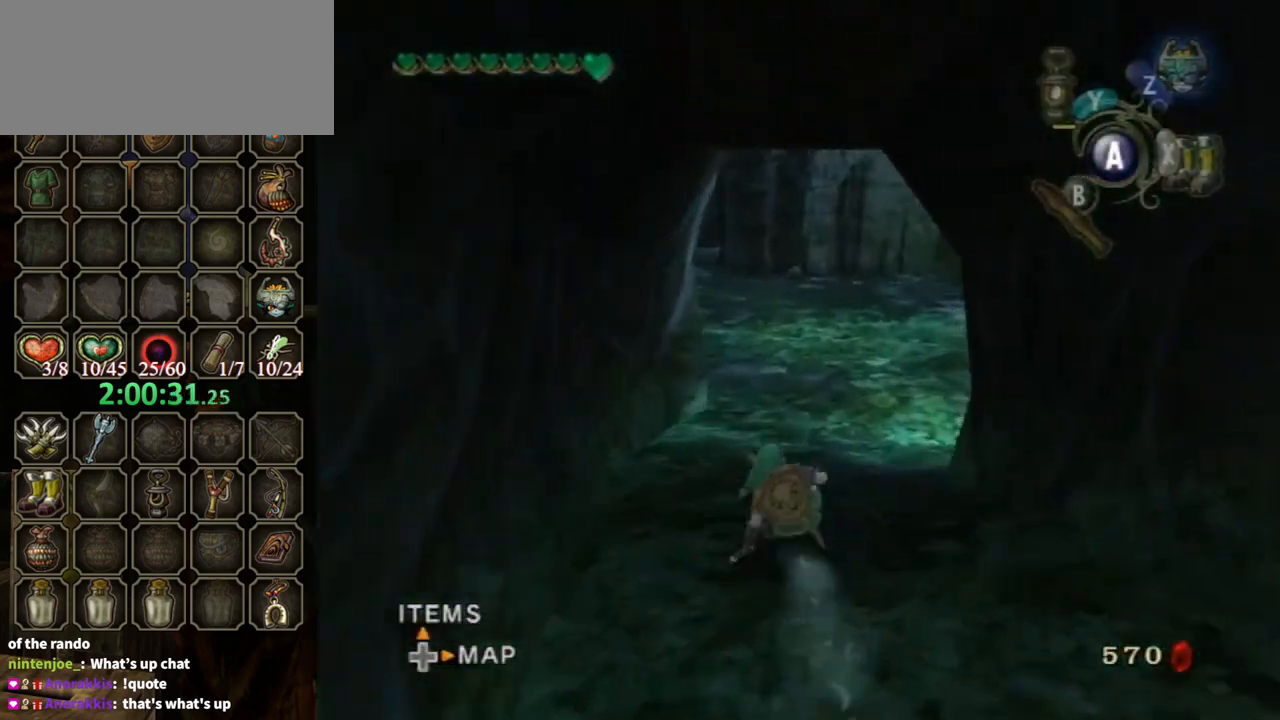
{"buttons": ["A"], "left_stick": "up", "right_stick": "center", "events": [[167, "A", "down"]]}
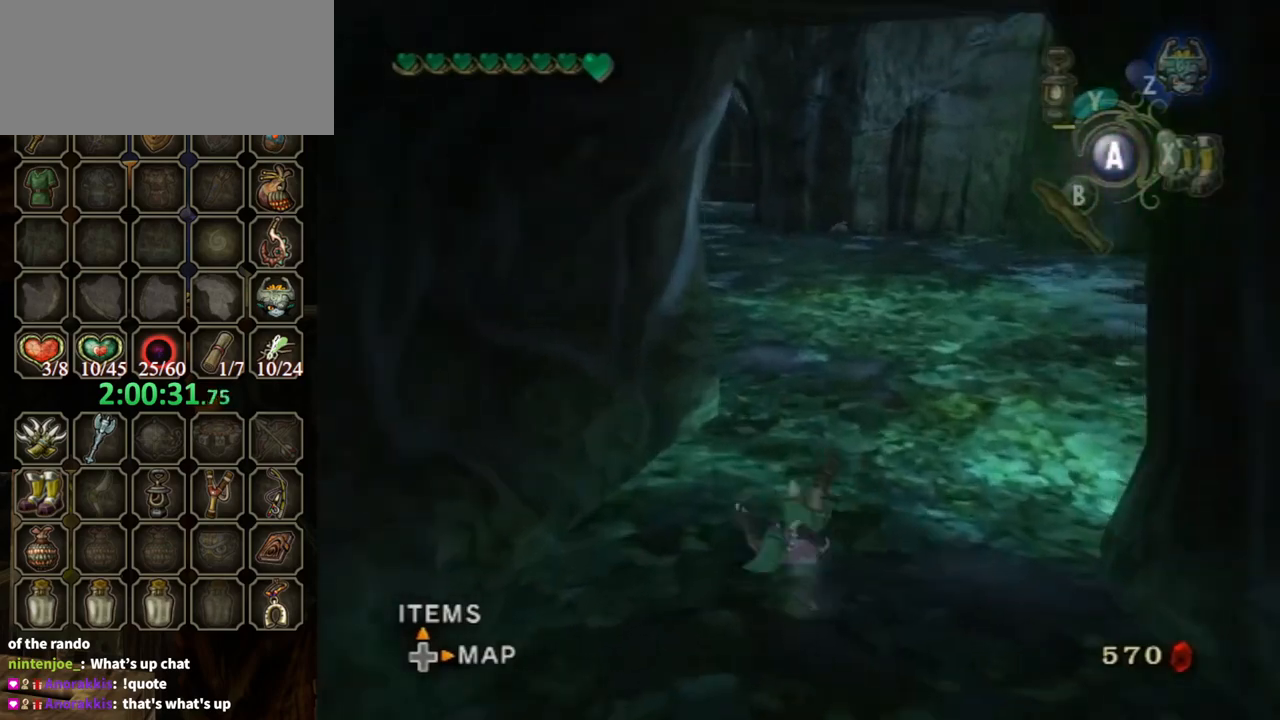
{"buttons": ["A"], "left_stick": "up", "right_stick": "center", "events": [[133, "A", "up"], [400, "A", "down"]]}
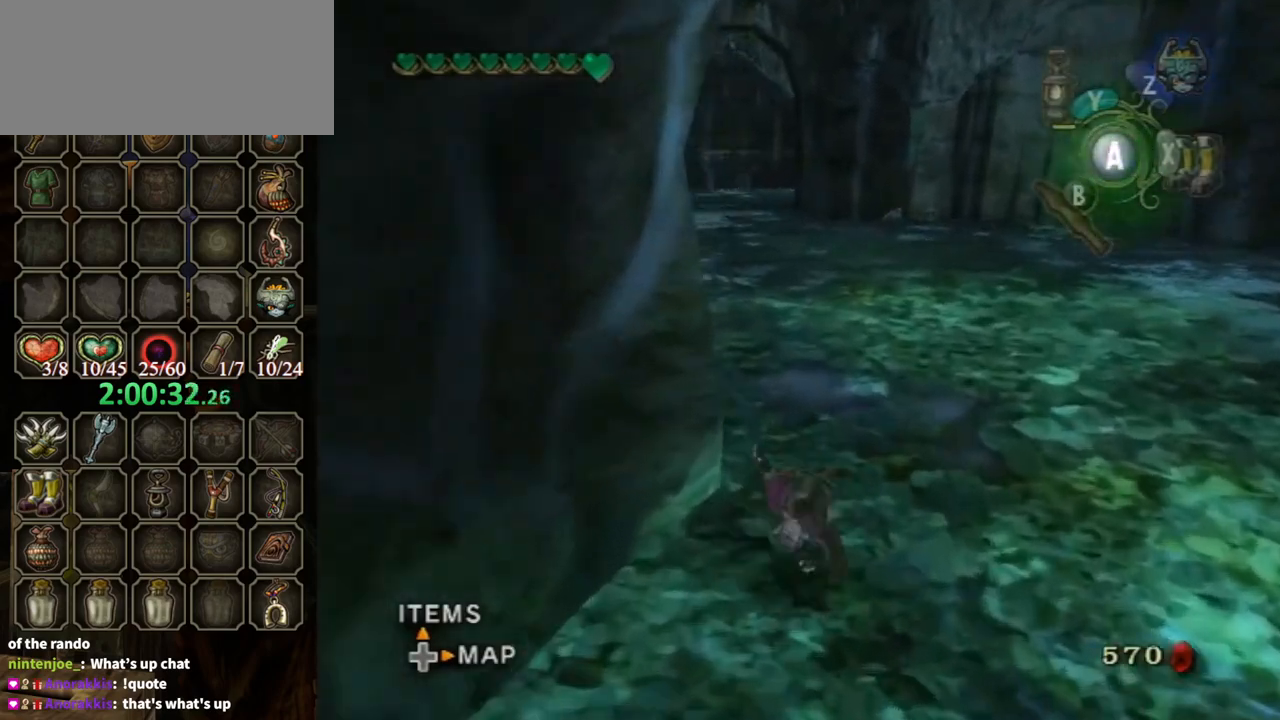
{"buttons": [], "left_stick": "up", "right_stick": "center", "events": [[367, "A", "up"]]}
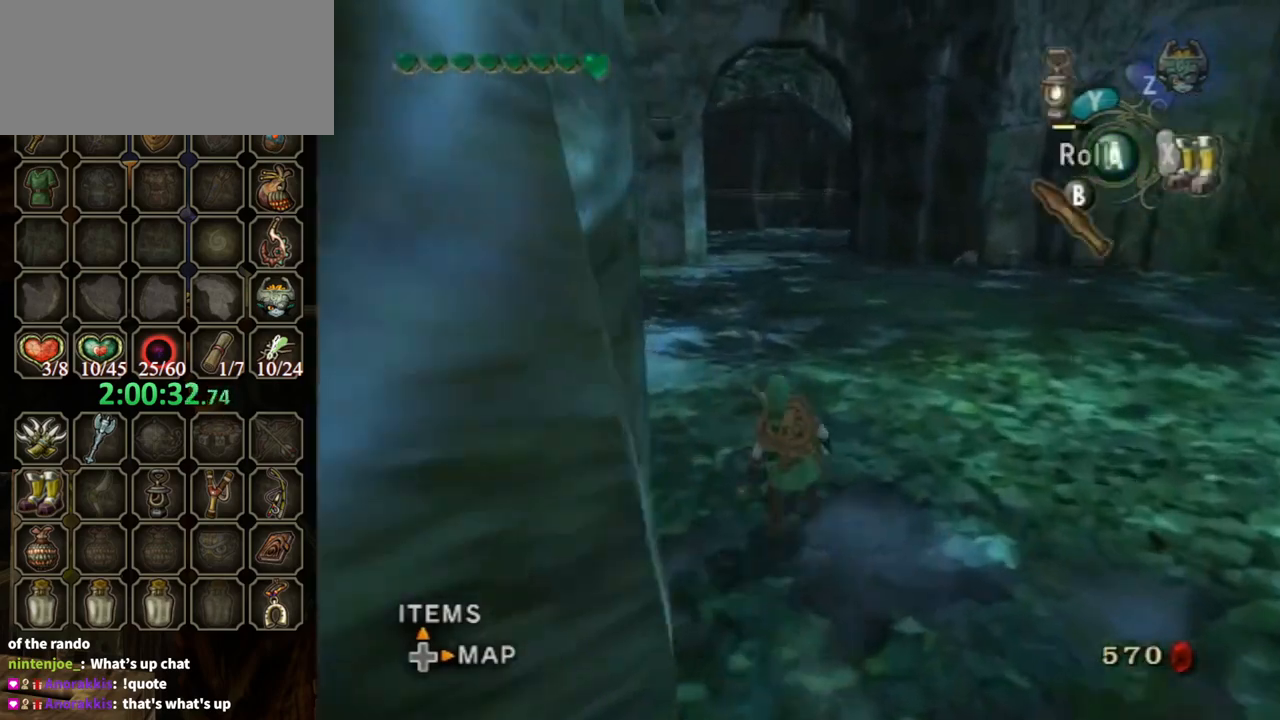
{"buttons": [], "left_stick": "up", "right_stick": "center", "events": [[67, "A", "down"], [467, "A", "up"]]}
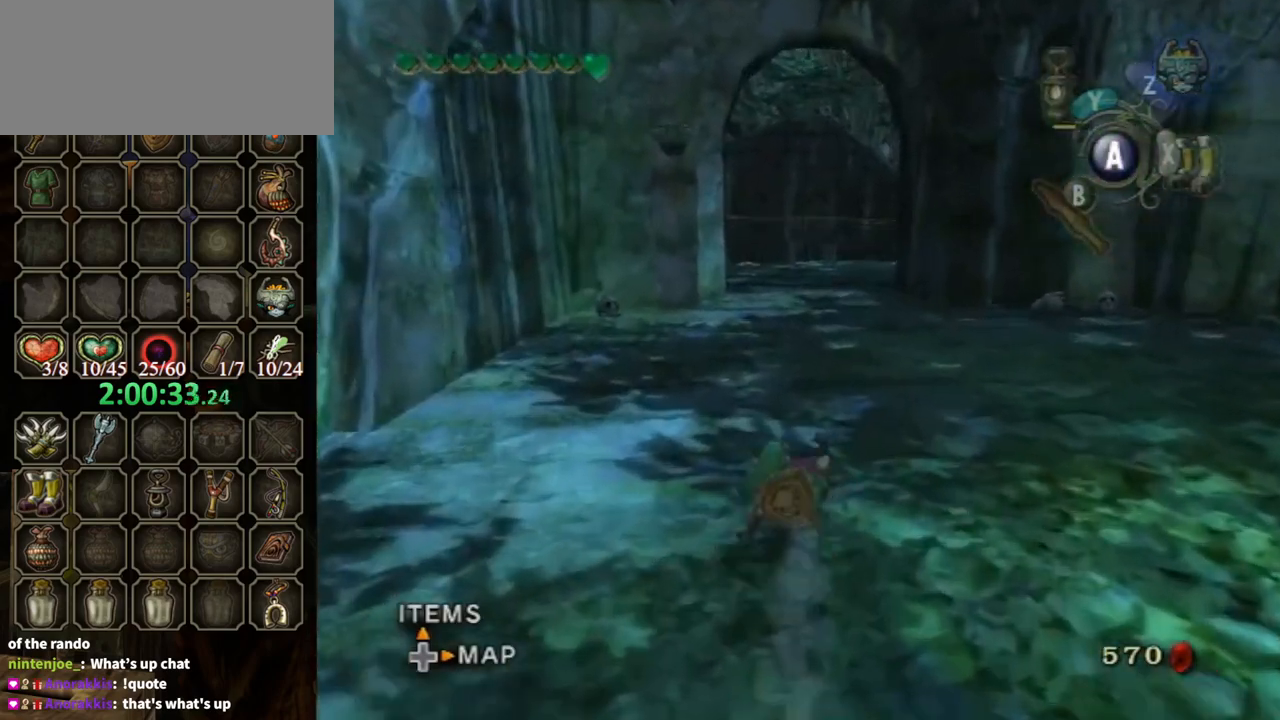
{"buttons": ["A"], "left_stick": "up", "right_stick": "center", "events": [[233, "A", "down"]]}